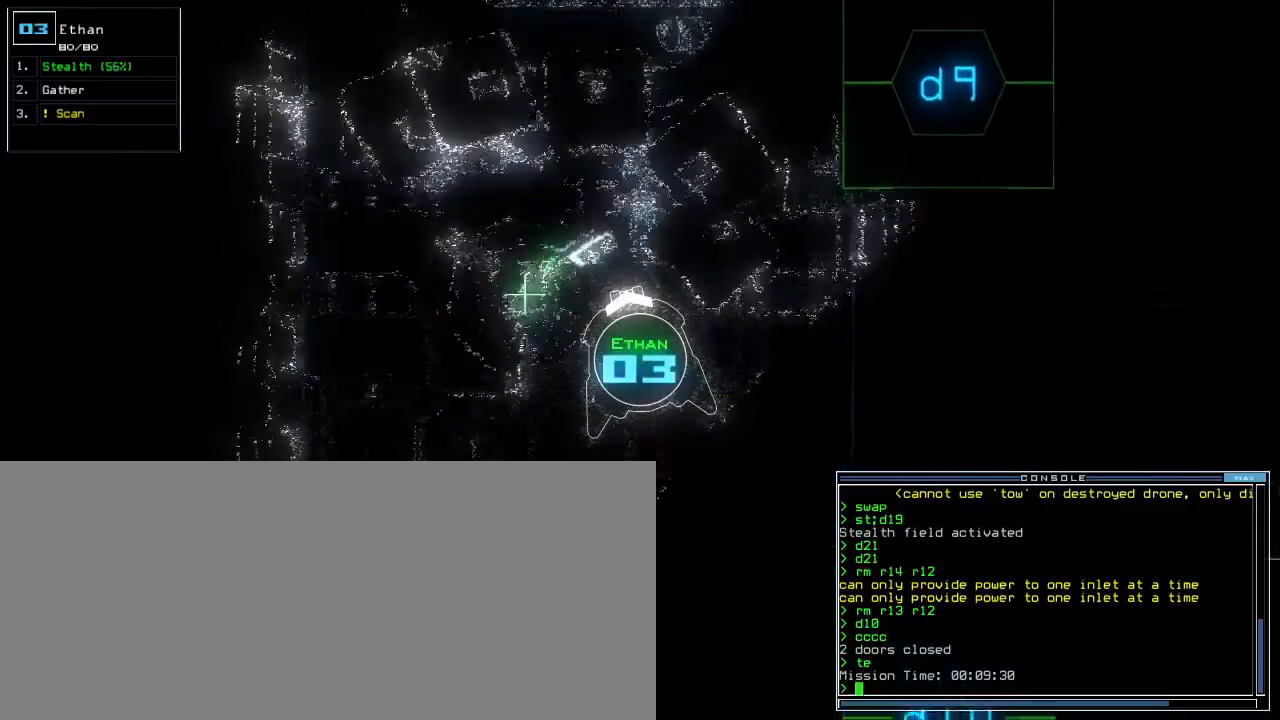
Gameplay with keyboard; each line is a JSON object with the keys held at the frame after it. "events" lists presses ("down") and releases ("up") of ".", "0", "1", "2", "3", "4", "5", "6", "7", "8", "9", "a", "b", "backspace", "c", "caps_lock", "comma", "ctrl_l", "ctrl_r", "d", "down", "e", "equals", "escape", "f", "f9", "g", "h", "i", "j", "k", "l", "left", "m", "minus", "n", "o", "p", "q", "quote", "r", "return", "right", "s", "semicolon", "shift_l", "shift_r", "space", "t", "tab", "tilde", "u", "up", "v", "w", "x", "y" and "z" between this image and that frame as [ms after this image, input, new state], when the widget could be followed in between. No other keys are recorded. Mouse input is not recorded. Not read: other_keys.
{"keys": ["up"], "events": [[33, "s", "down"], [67, "t", "down"], [117, "s", "up"], [167, "t", "up"], [250, "return", "down"], [333, "return", "up"]]}
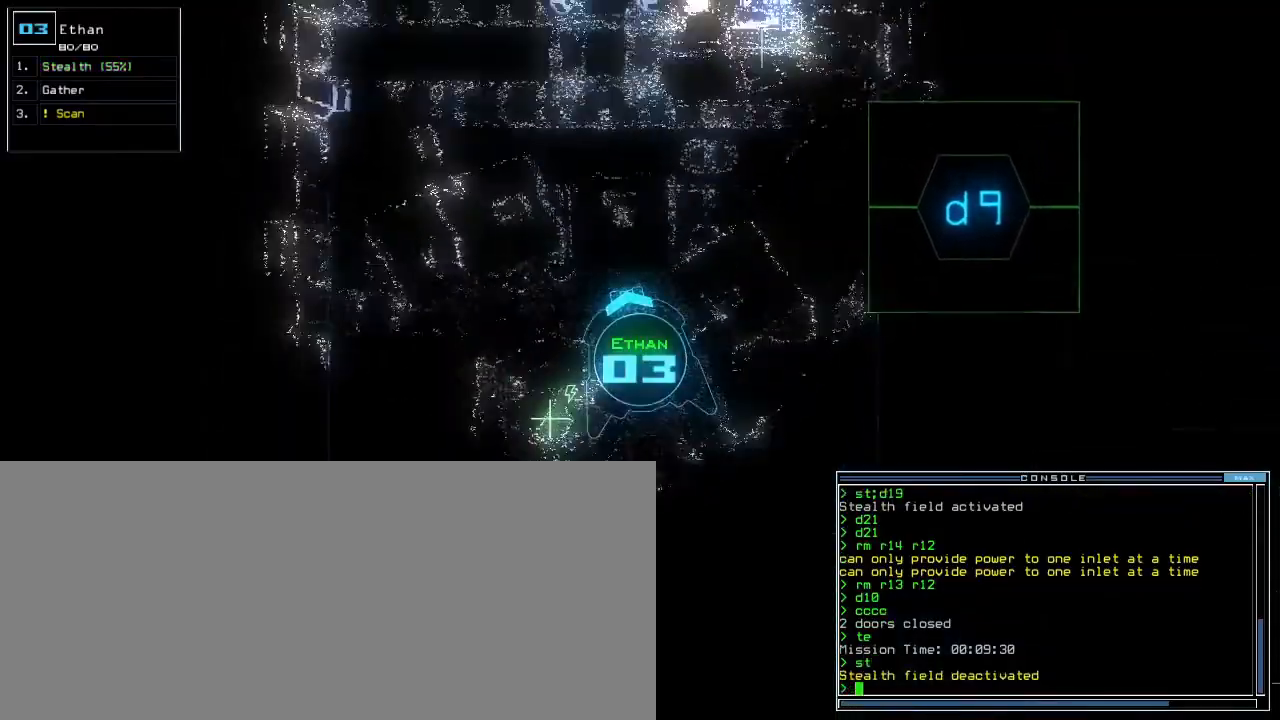
{"keys": ["up"], "events": [[33, "left", "down"], [133, "left", "up"]]}
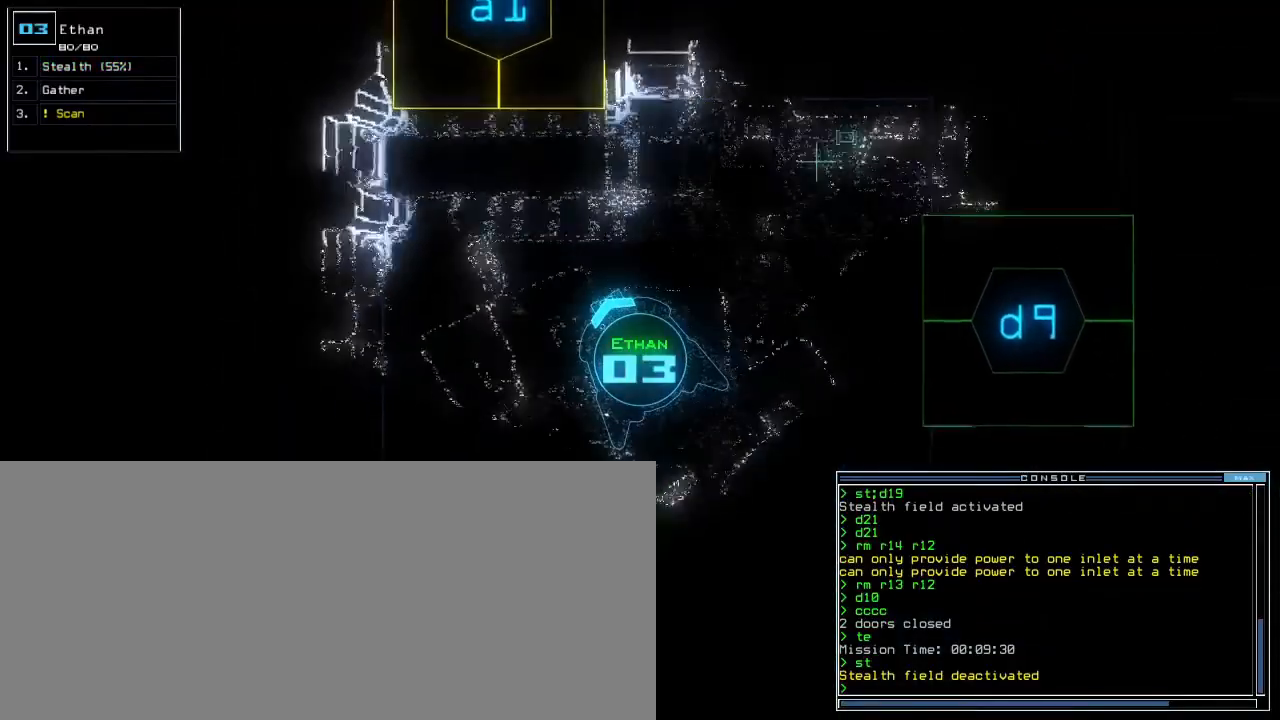
{"keys": ["up"], "events": [[117, "a", "down"], [150, "r", "down"], [217, "a", "up"], [250, "r", "up"], [417, "return", "down"], [483, "return", "up"]]}
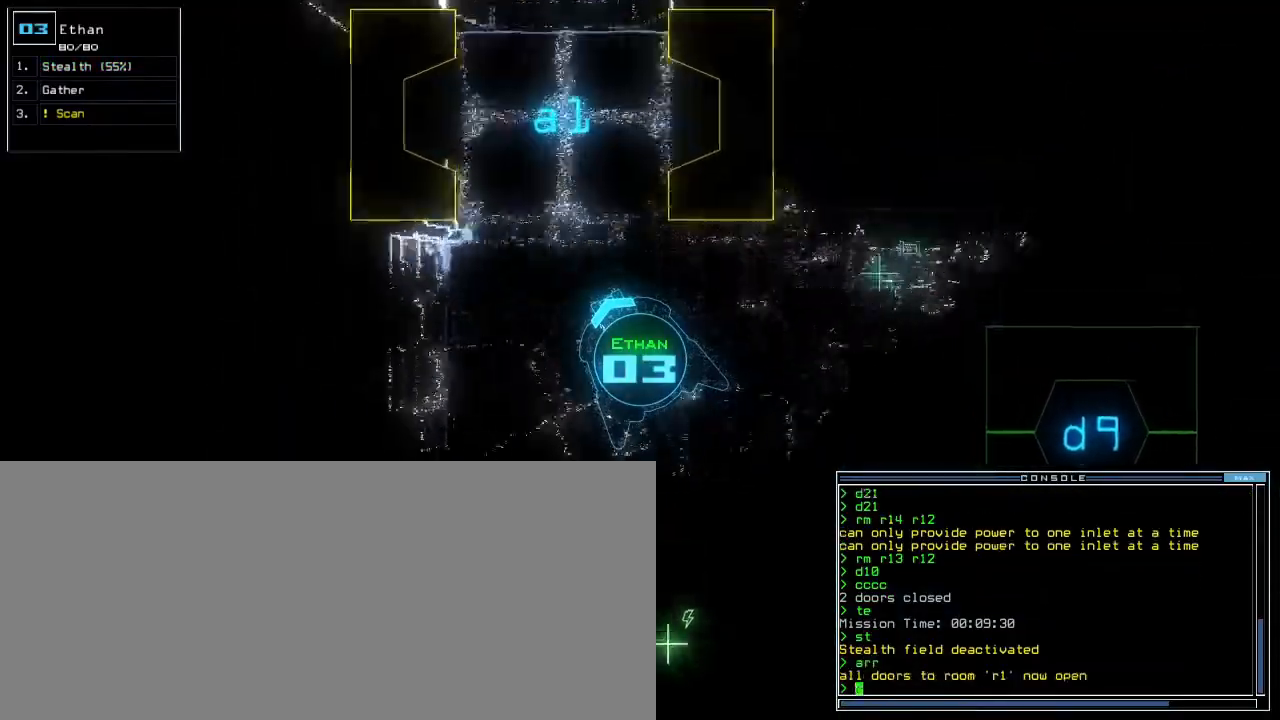
{"keys": ["up"], "events": [[183, "right", "down"], [300, "right", "up"]]}
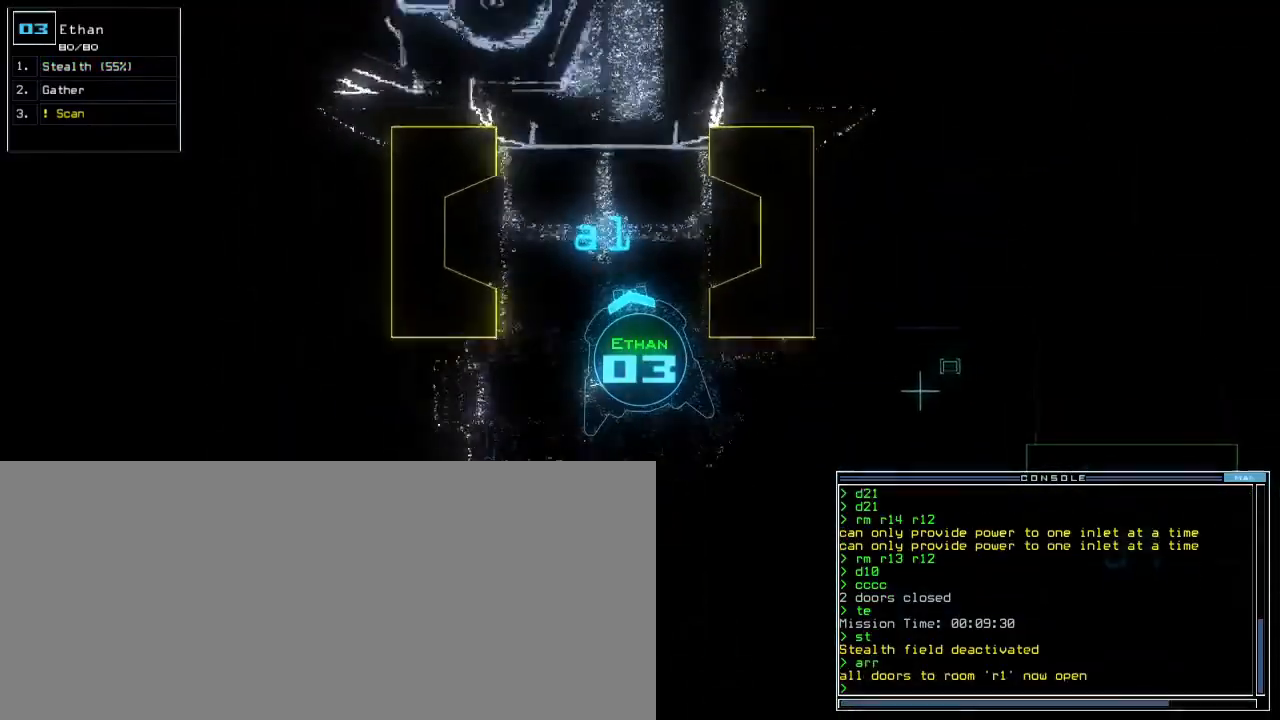
{"keys": ["up"], "events": [[200, "right", "down"], [233, "right", "up"]]}
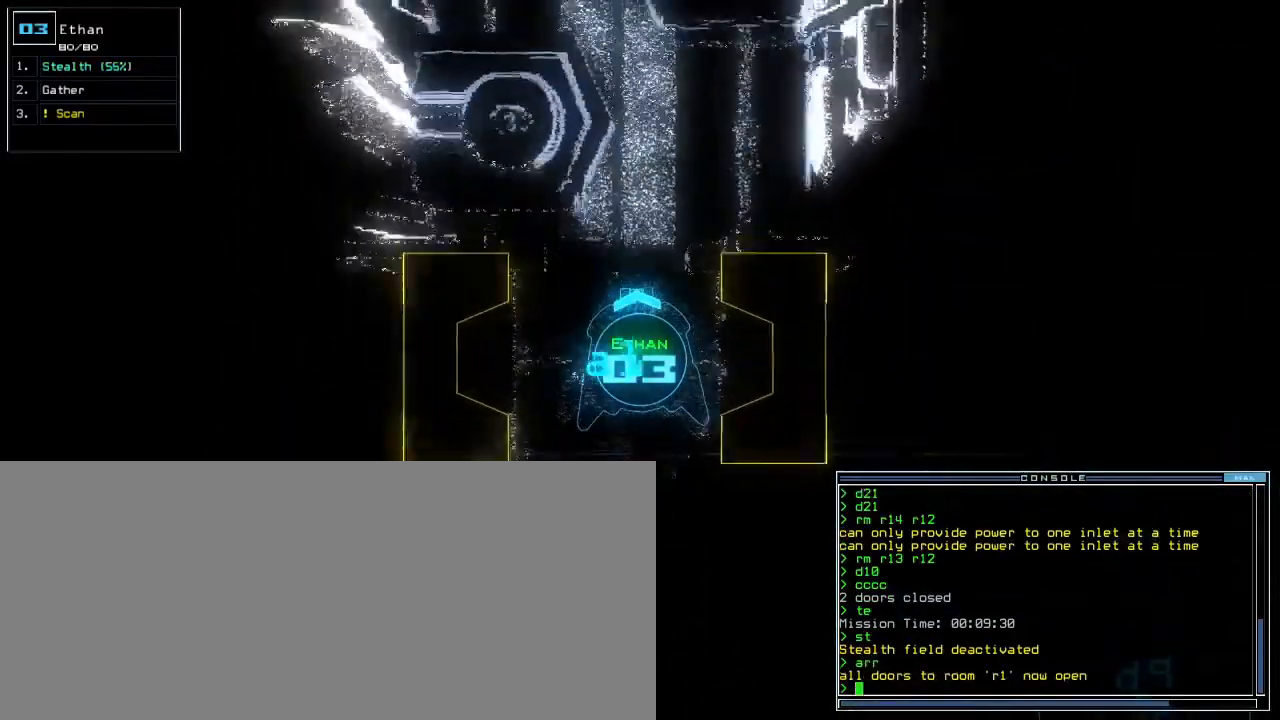
{"keys": ["up"], "events": [[83, "r", "down"], [150, "a", "down"], [183, "r", "up"], [267, "a", "up"], [350, "right", "down"], [433, "right", "up"]]}